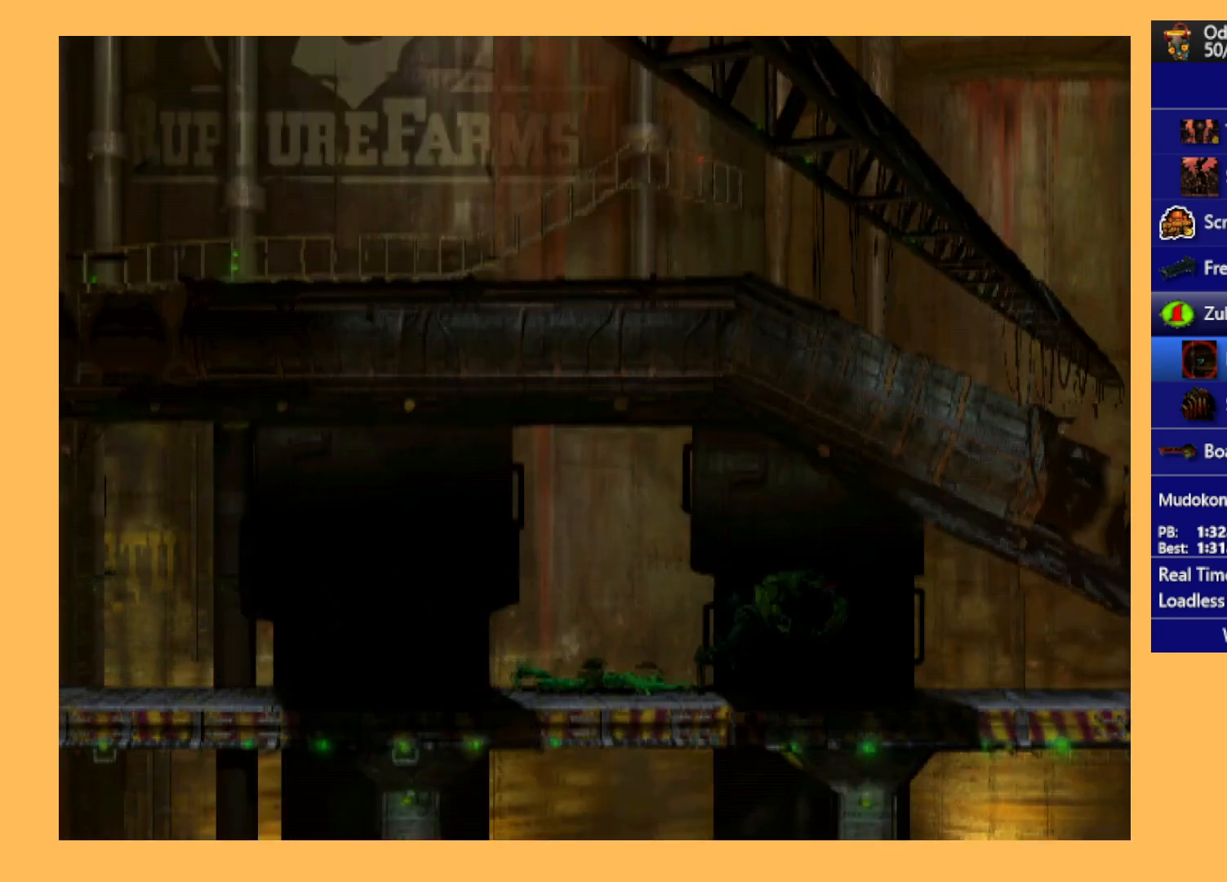
Gameplay with a controller (Xbox layout); each line is a JSON object with the inputs held at the frame after it. "events" lists button and stick changes between this image and that frame as [ms after this image, input, new state], when the widget could be followed in between. Not read: right_stick.
{"buttons": ["R1", "DPAD_RIGHT"], "left_stick": "center", "events": []}
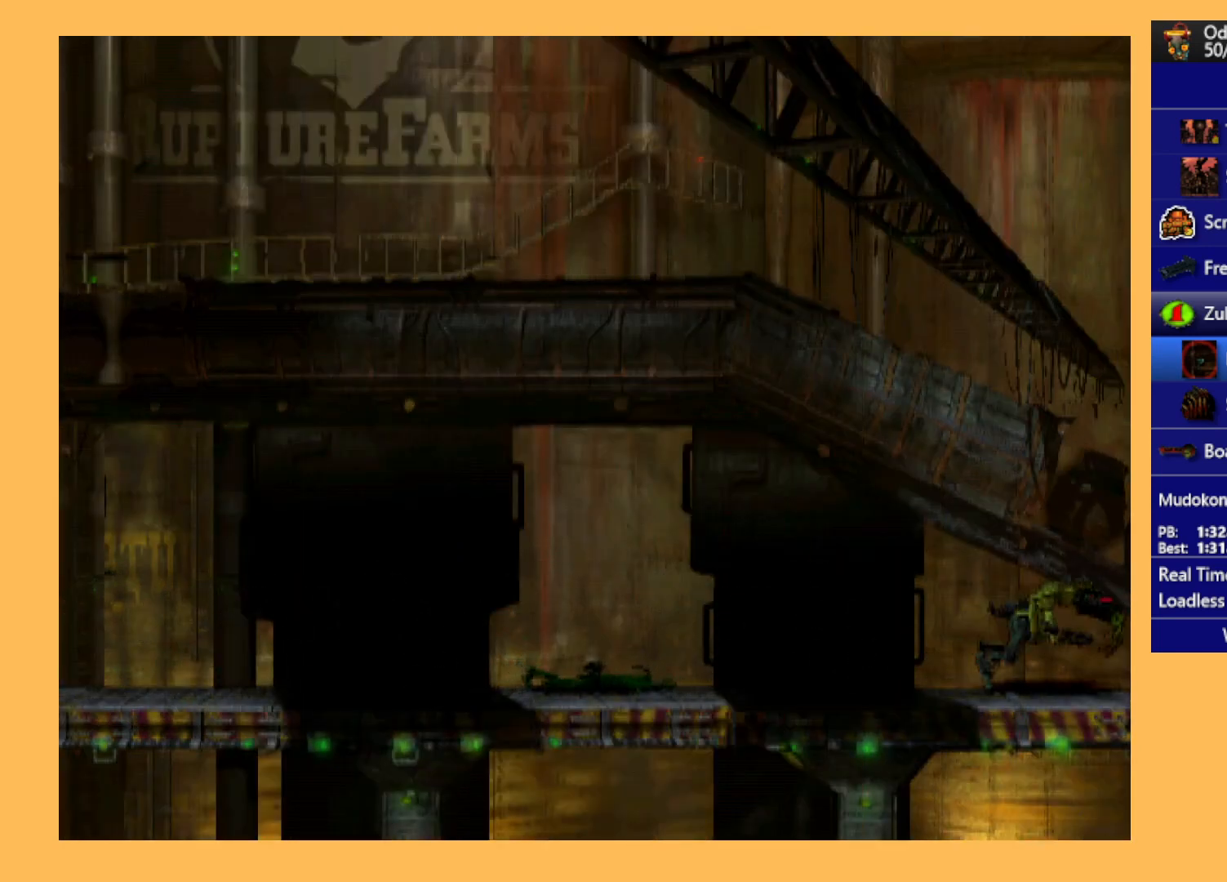
{"buttons": ["R1", "DPAD_RIGHT"], "left_stick": "center", "events": []}
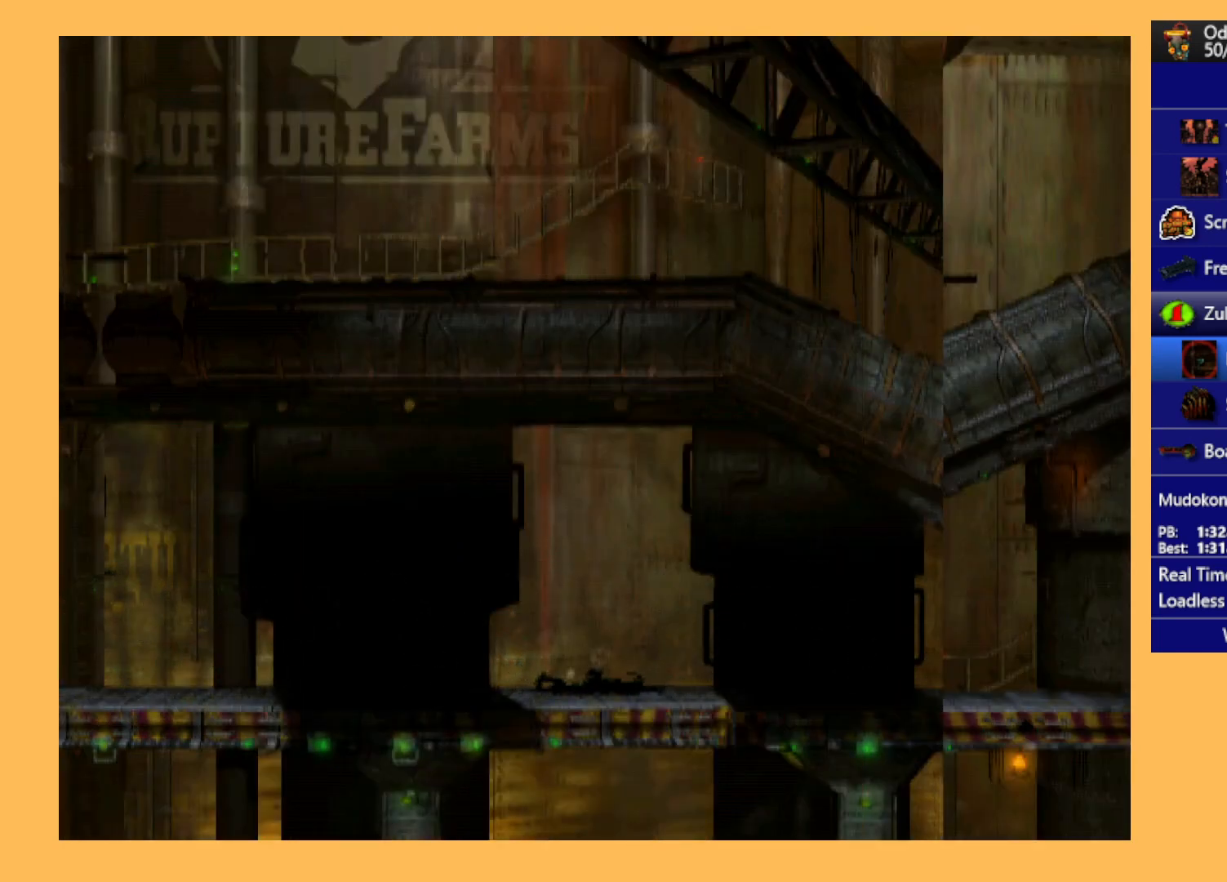
{"buttons": [], "left_stick": "center", "events": [[333, "DPAD_RIGHT", "up"], [333, "R1", "up"]]}
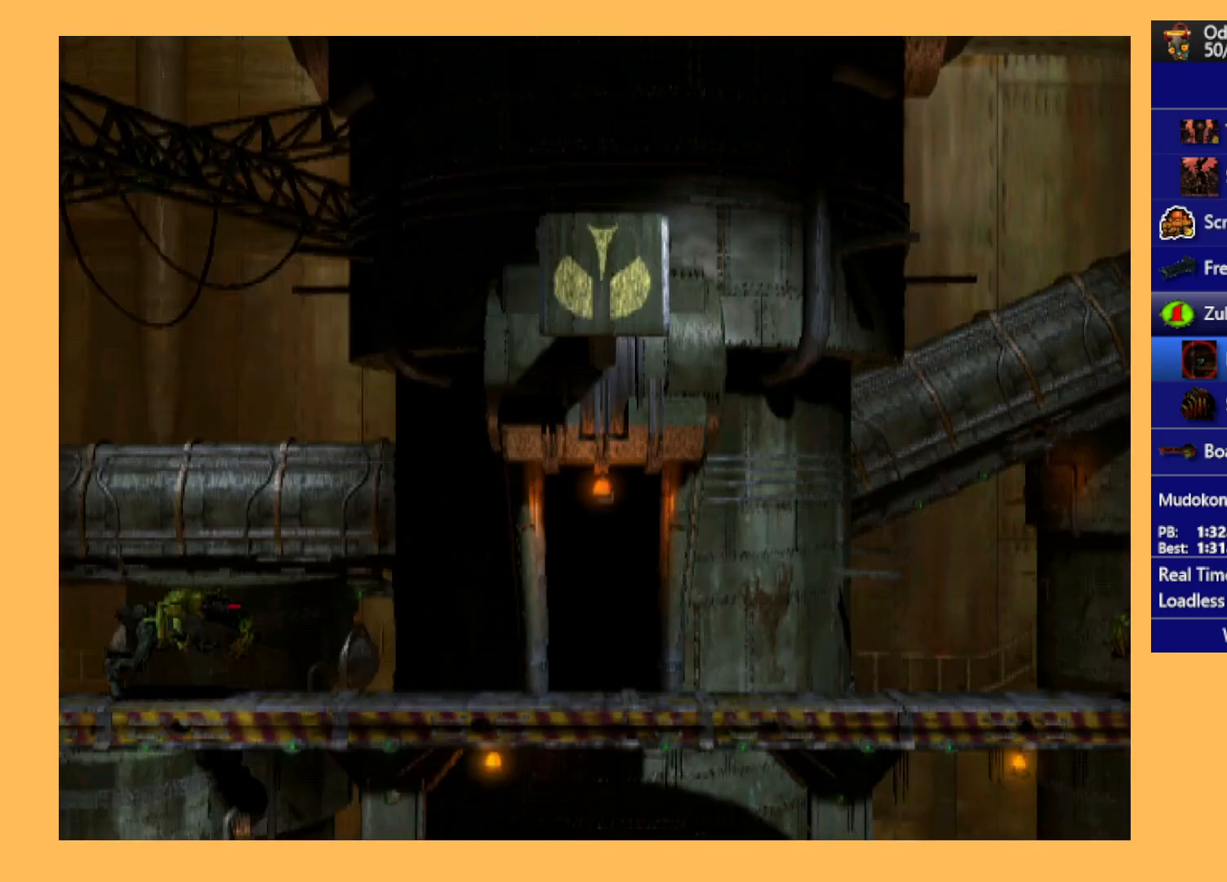
{"buttons": ["B"], "left_stick": "center", "events": [[333, "B", "down"]]}
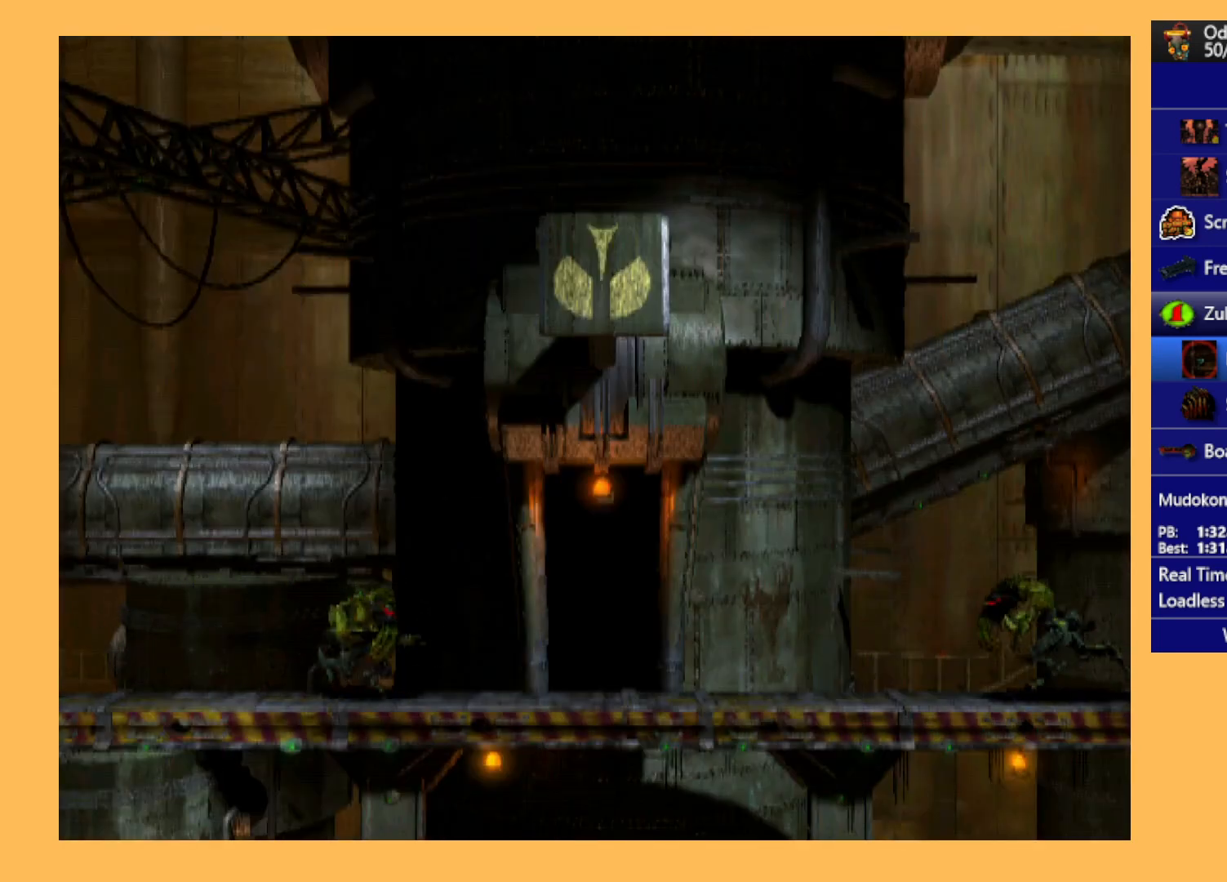
{"buttons": ["B"], "left_stick": "center", "events": []}
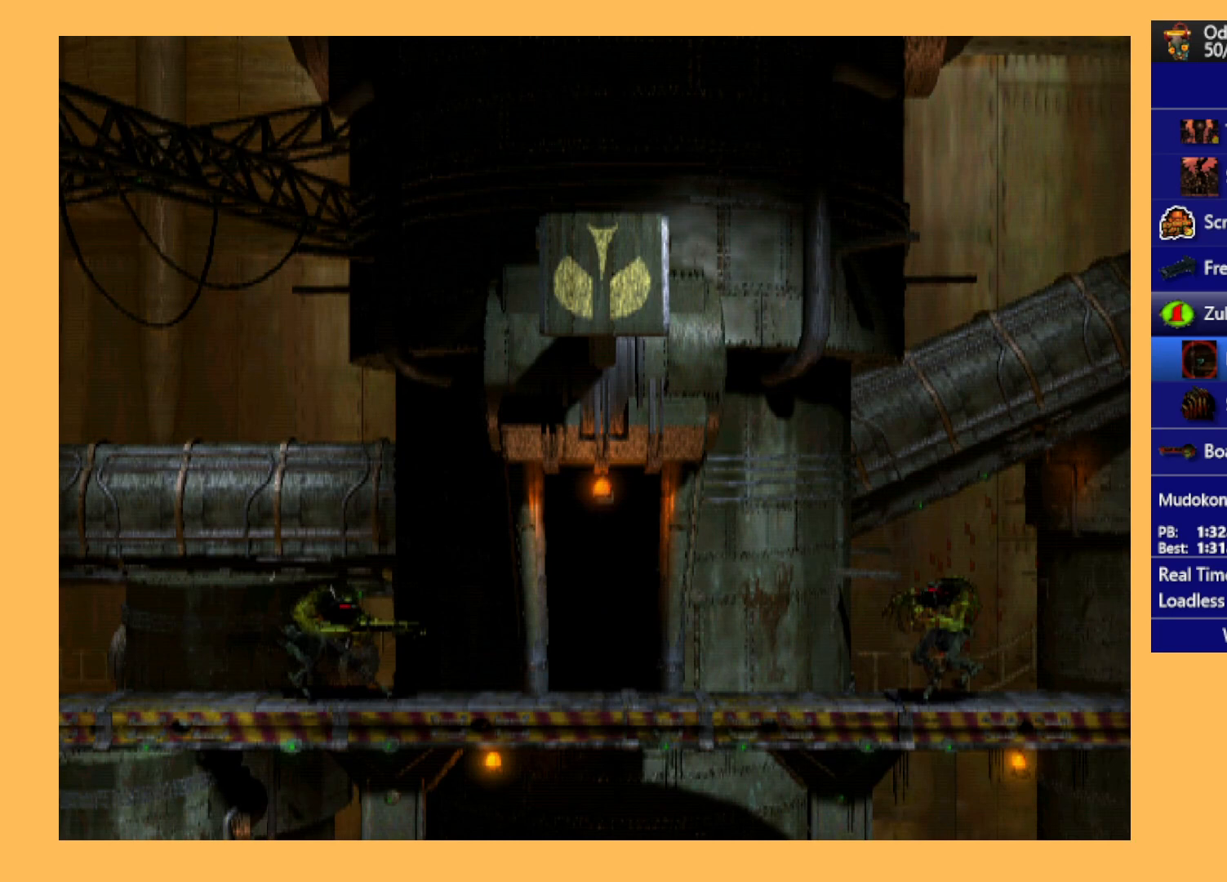
{"buttons": ["R1", "DPAD_RIGHT"], "left_stick": "center", "events": [[67, "B", "up"], [100, "DPAD_RIGHT", "down"], [133, "R1", "down"]]}
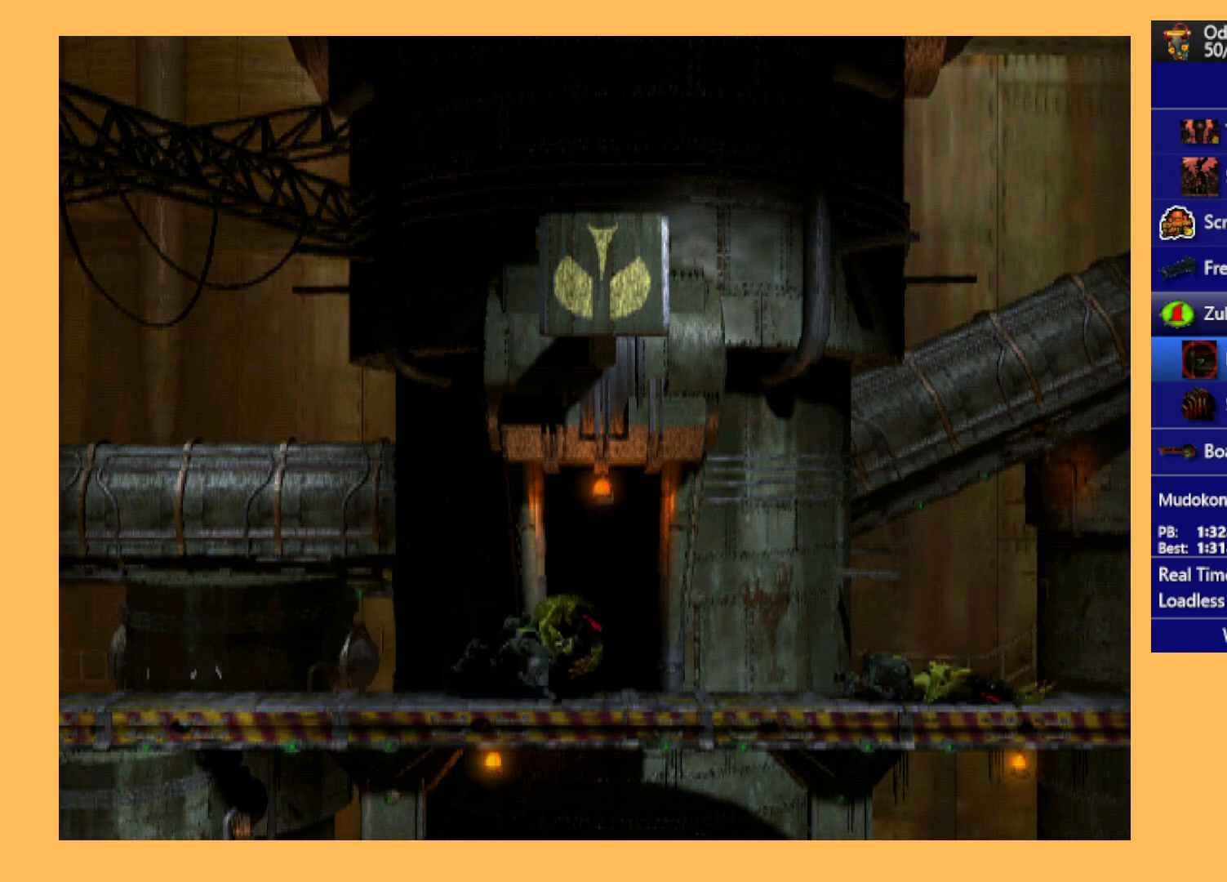
{"buttons": ["R1", "DPAD_RIGHT"], "left_stick": "center", "events": []}
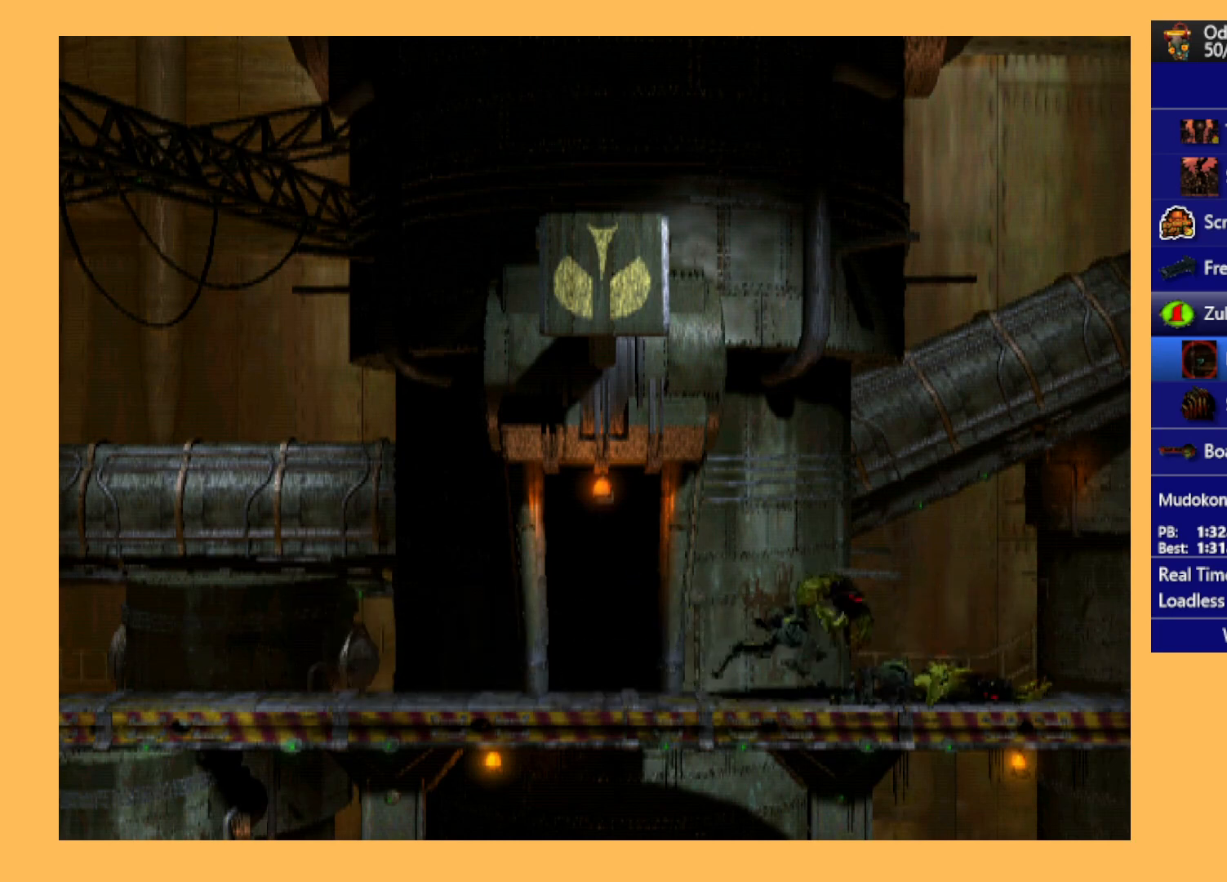
{"buttons": ["R1", "DPAD_RIGHT"], "left_stick": "center", "events": []}
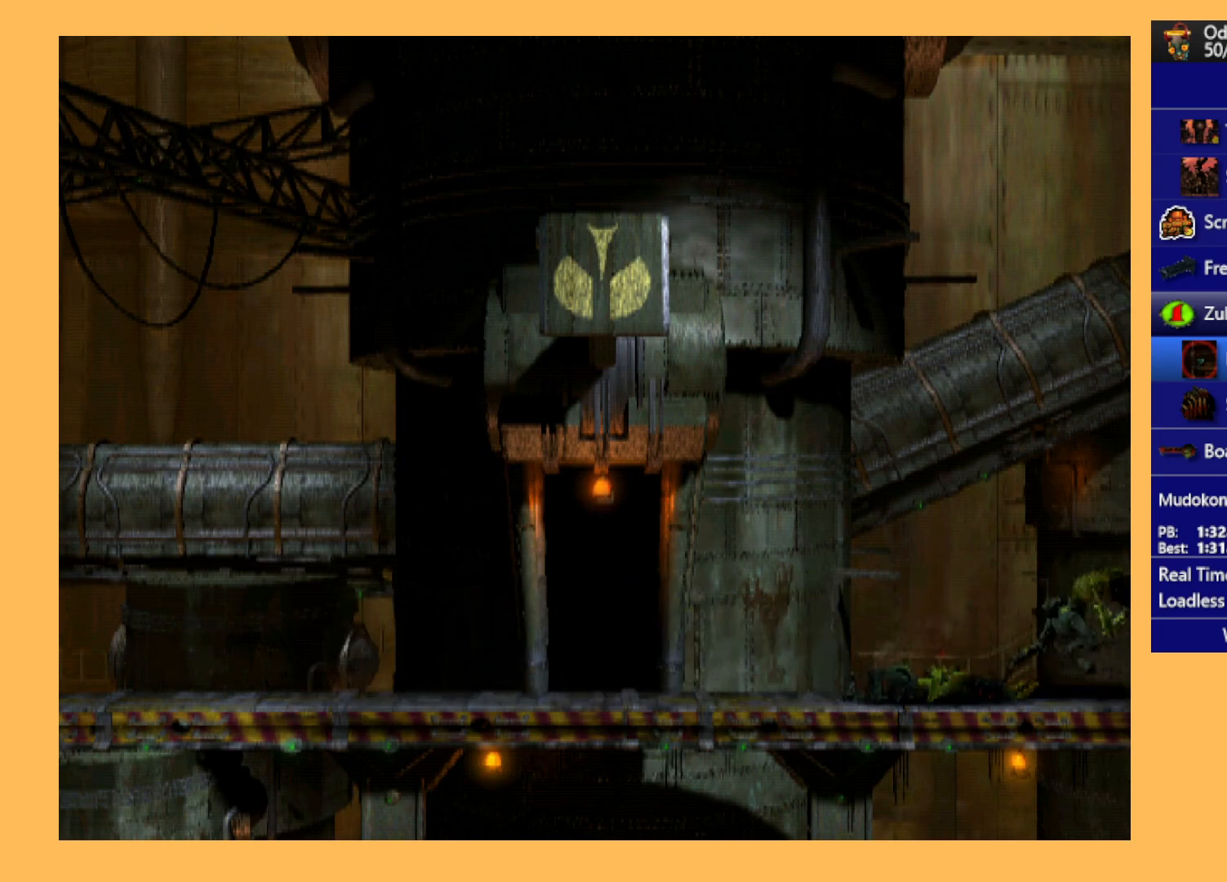
{"buttons": [], "left_stick": "center", "events": [[67, "DPAD_RIGHT", "up"], [67, "R1", "up"]]}
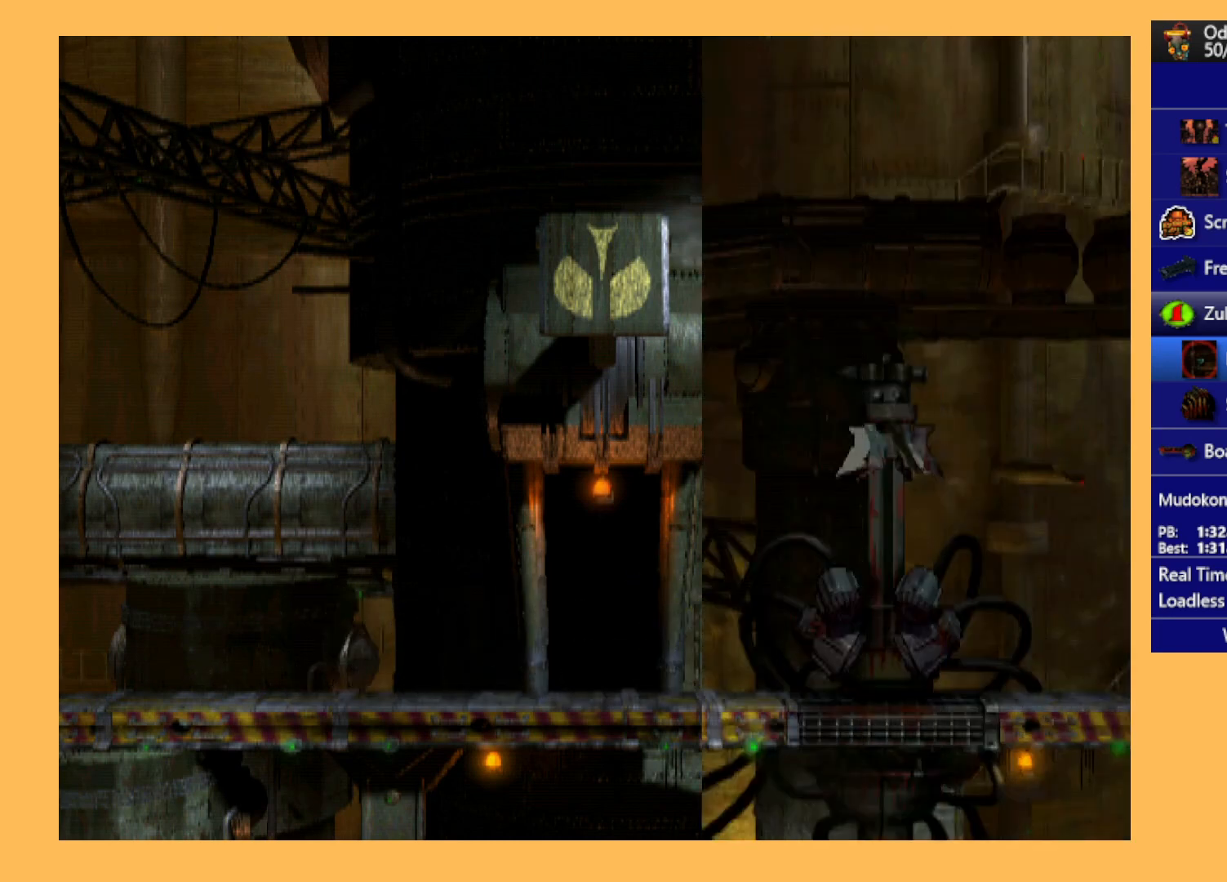
{"buttons": [], "left_stick": "center", "events": []}
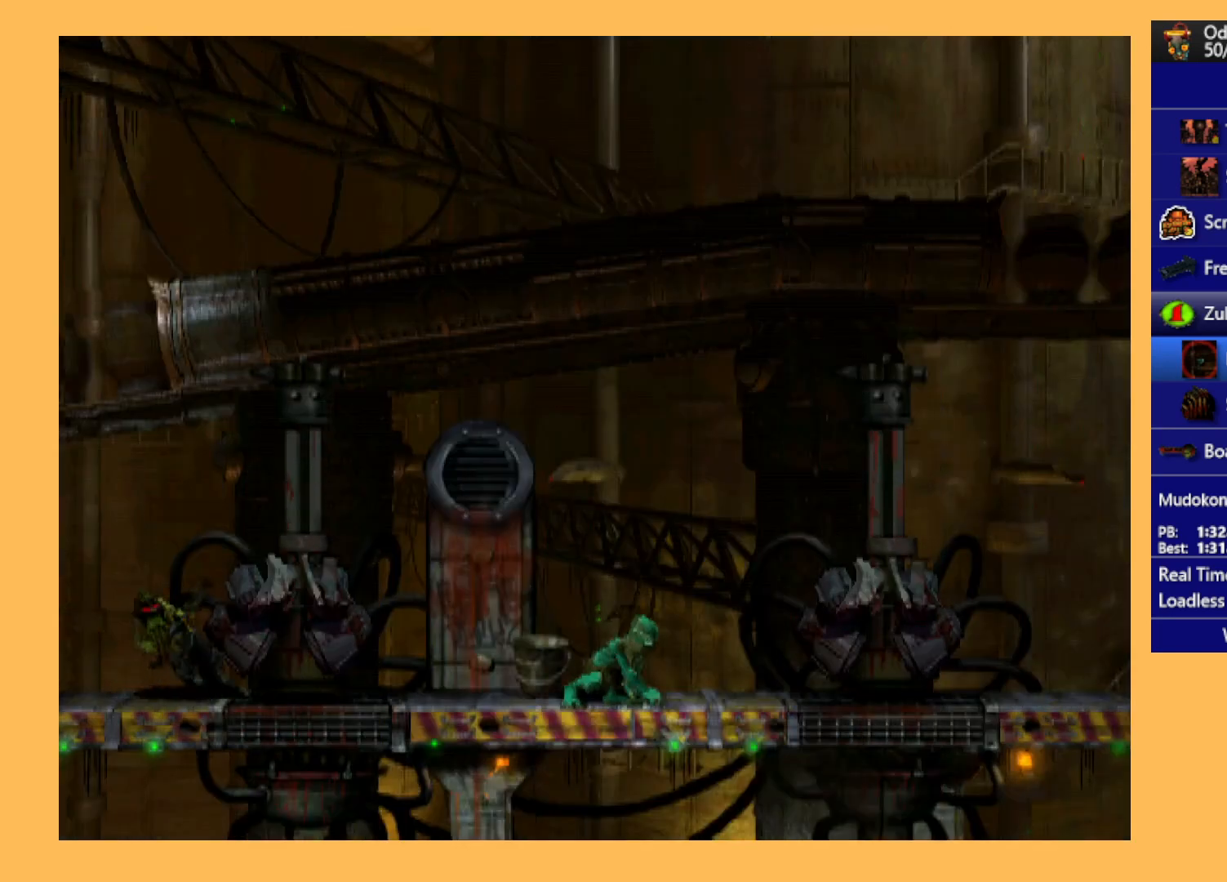
{"buttons": [], "left_stick": "center", "events": [[233, "B", "down"], [400, "B", "up"]]}
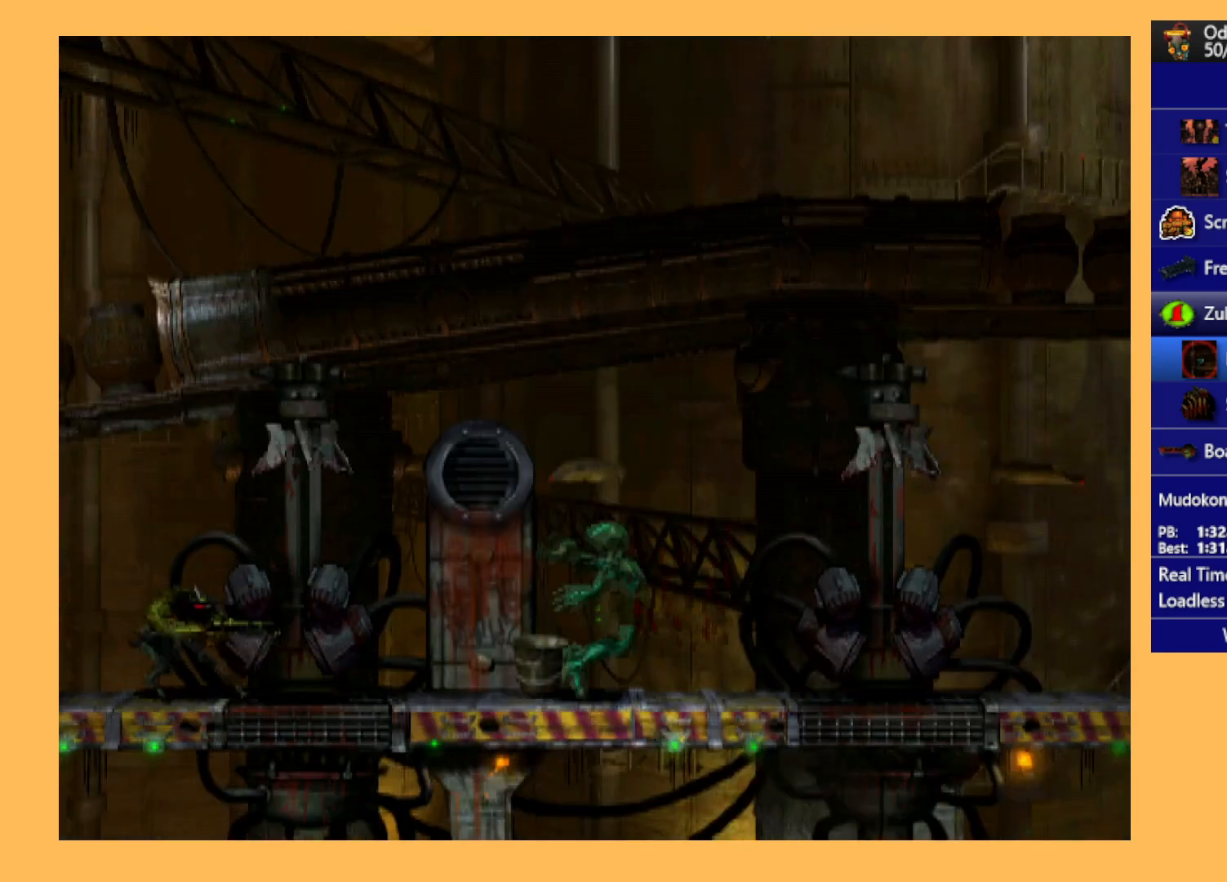
{"buttons": [], "left_stick": "center", "events": [[67, "R1", "down"], [267, "R1", "up"]]}
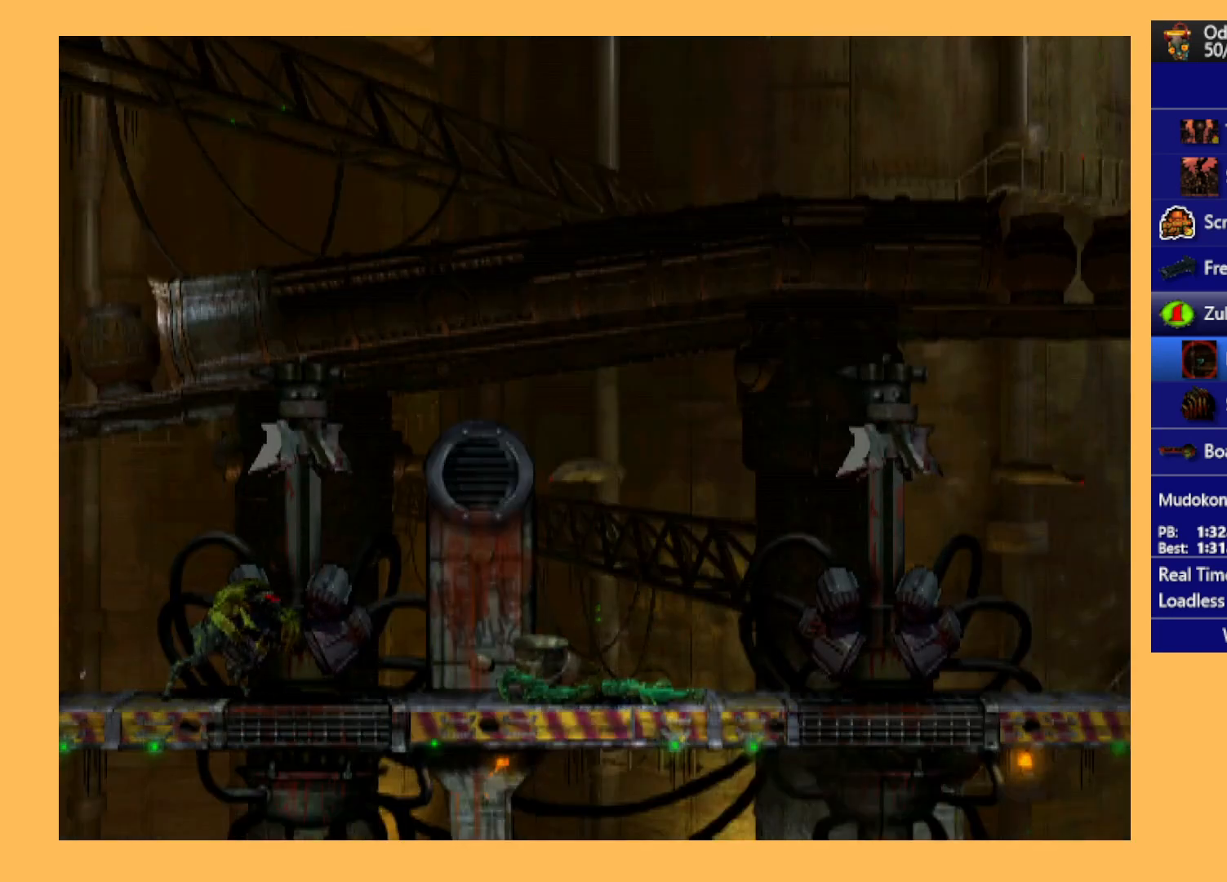
{"buttons": [], "left_stick": "center", "events": []}
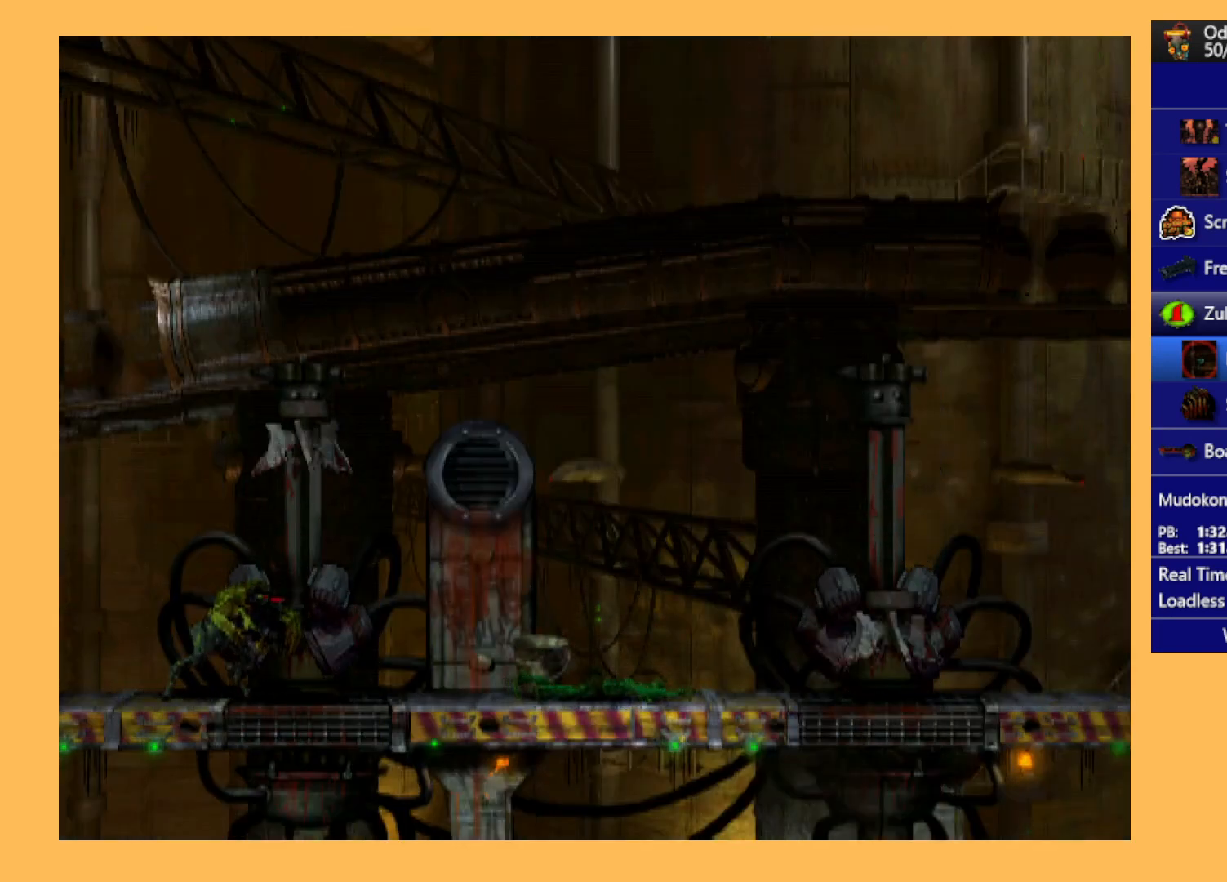
{"buttons": [], "left_stick": "center", "events": []}
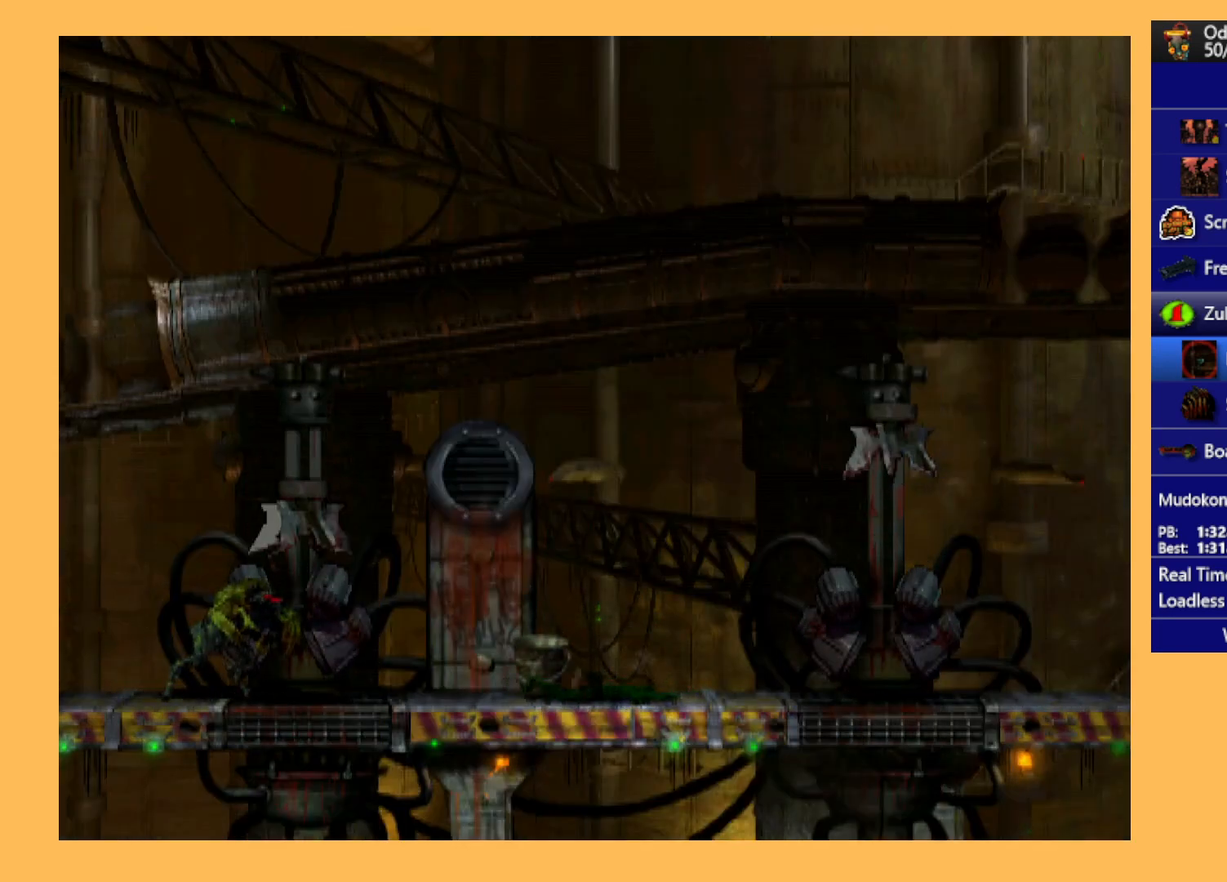
{"buttons": ["R1", "DPAD_RIGHT"], "left_stick": "center", "events": [[367, "R1", "down"], [433, "DPAD_RIGHT", "down"]]}
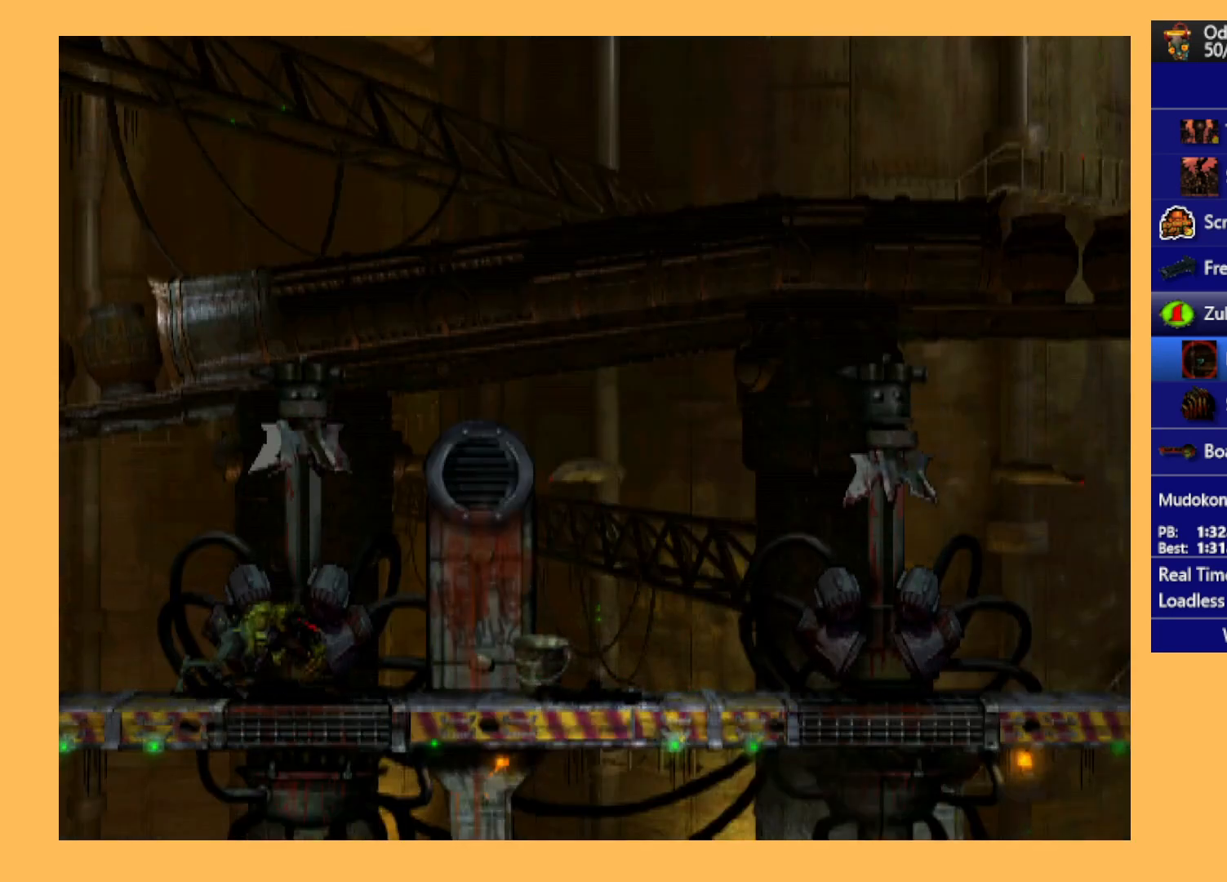
{"buttons": [], "left_stick": "center", "events": [[267, "DPAD_RIGHT", "up"], [300, "R1", "up"]]}
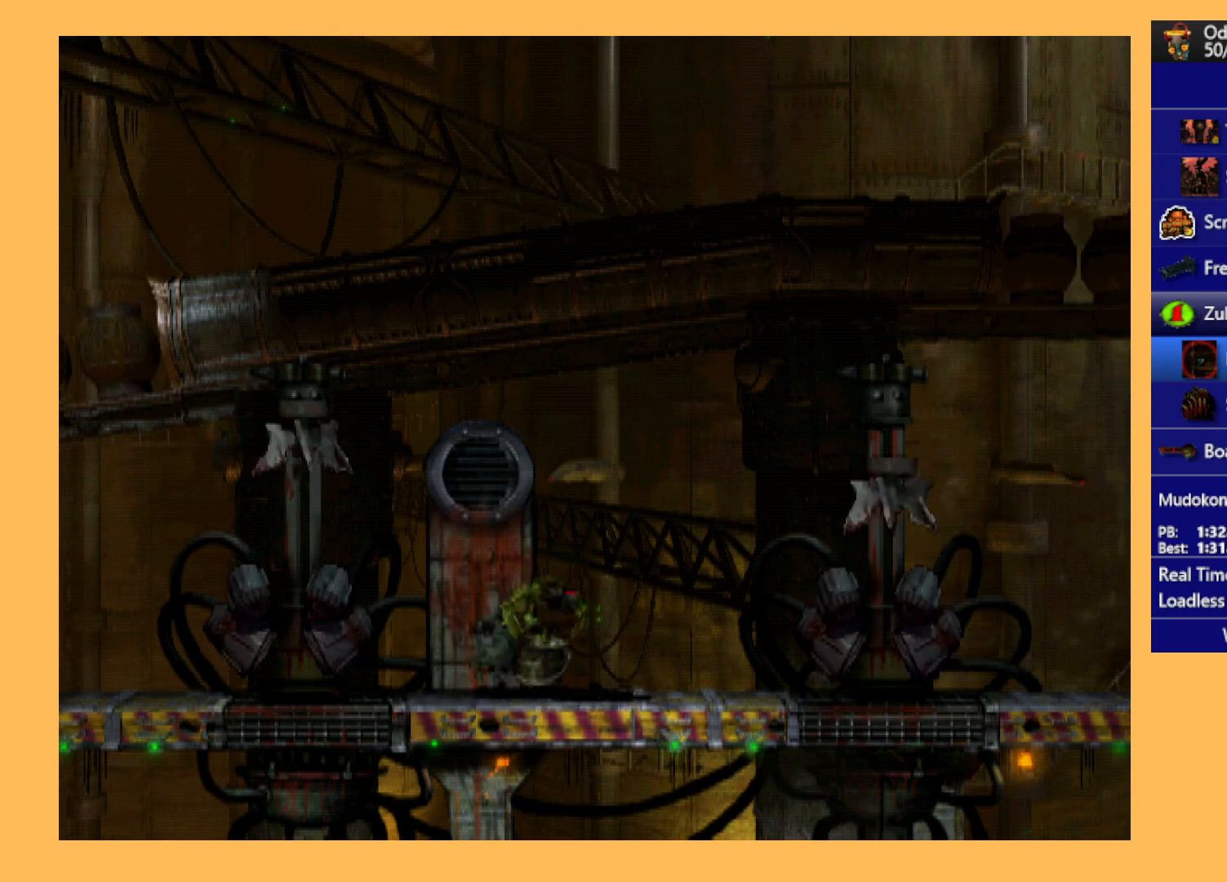
{"buttons": ["R1", "DPAD_RIGHT"], "left_stick": "center", "events": [[233, "DPAD_RIGHT", "down"], [233, "R1", "down"]]}
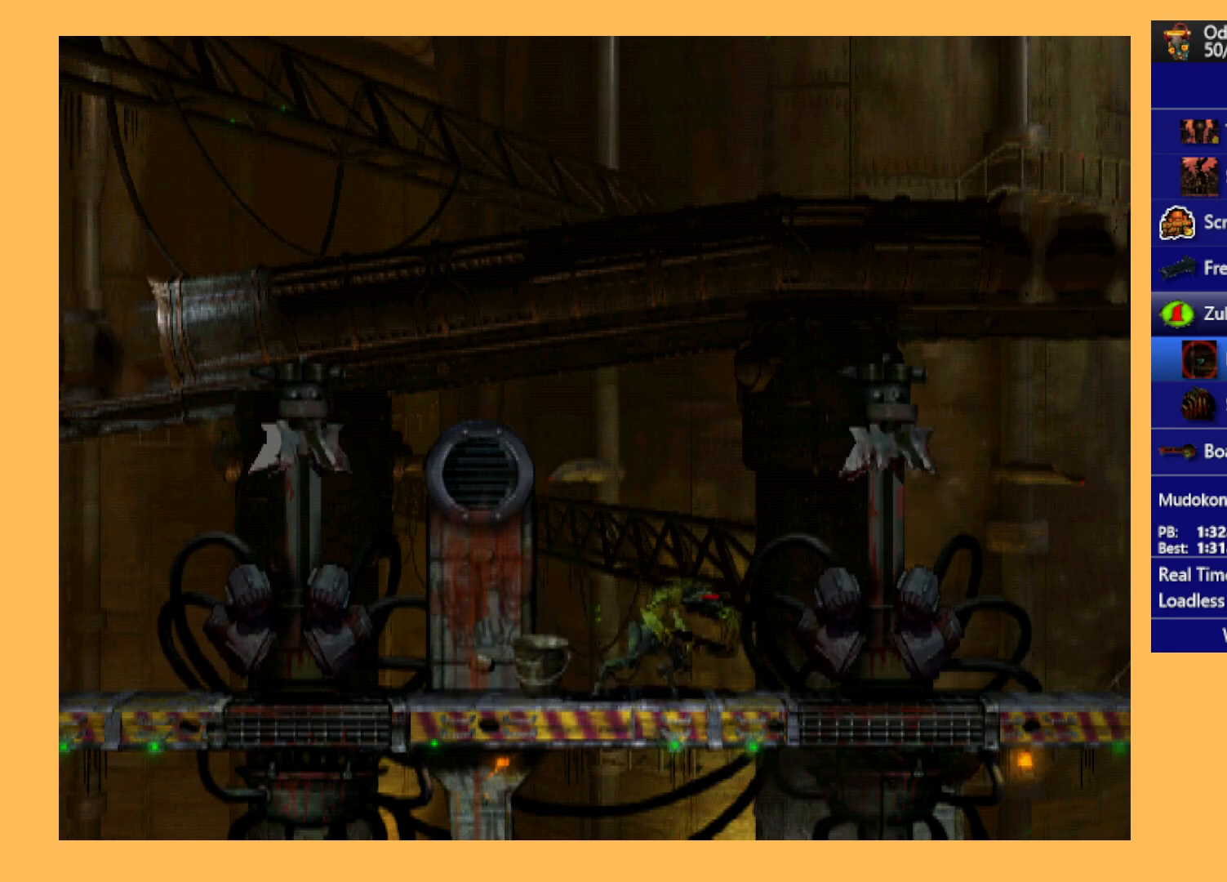
{"buttons": ["R1", "DPAD_RIGHT"], "left_stick": "center", "events": []}
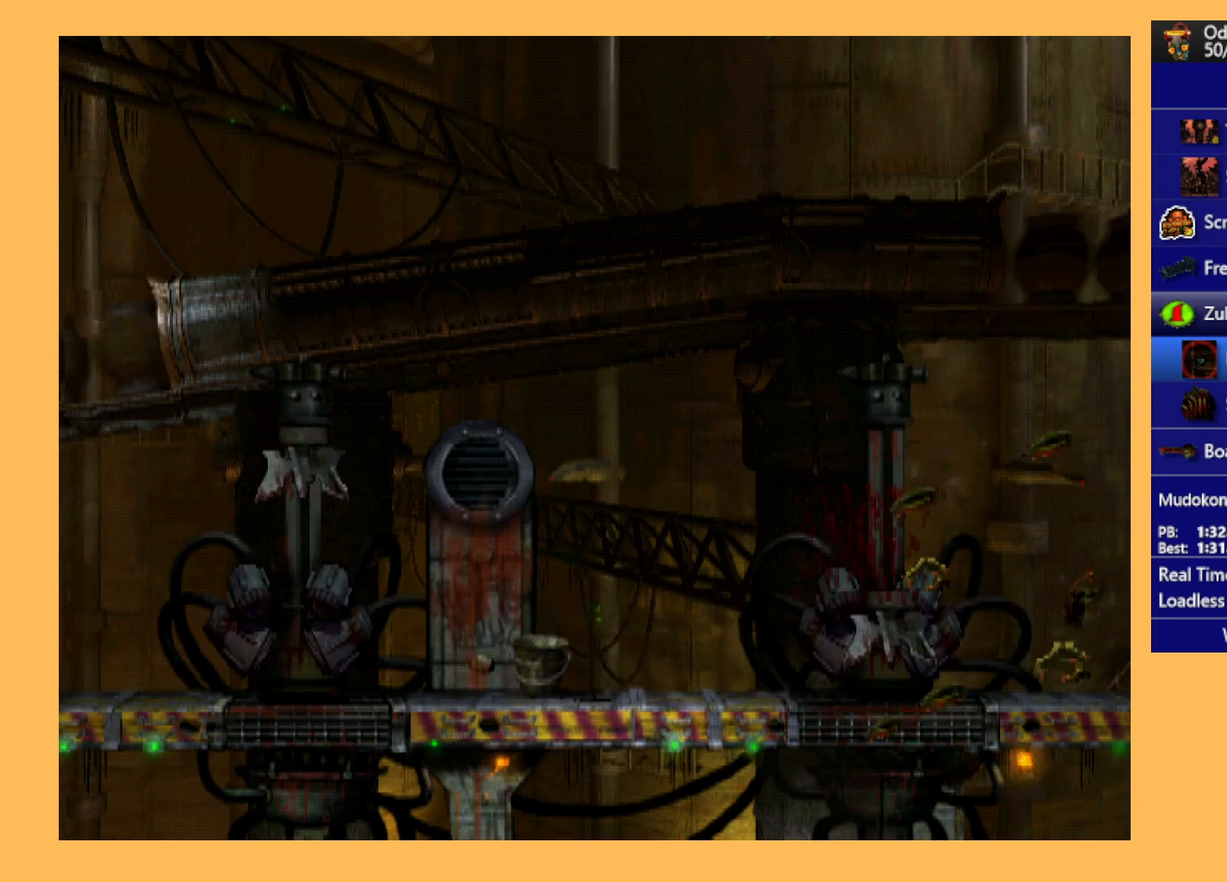
{"buttons": [], "left_stick": "center", "events": [[400, "R1", "up"], [433, "DPAD_RIGHT", "up"]]}
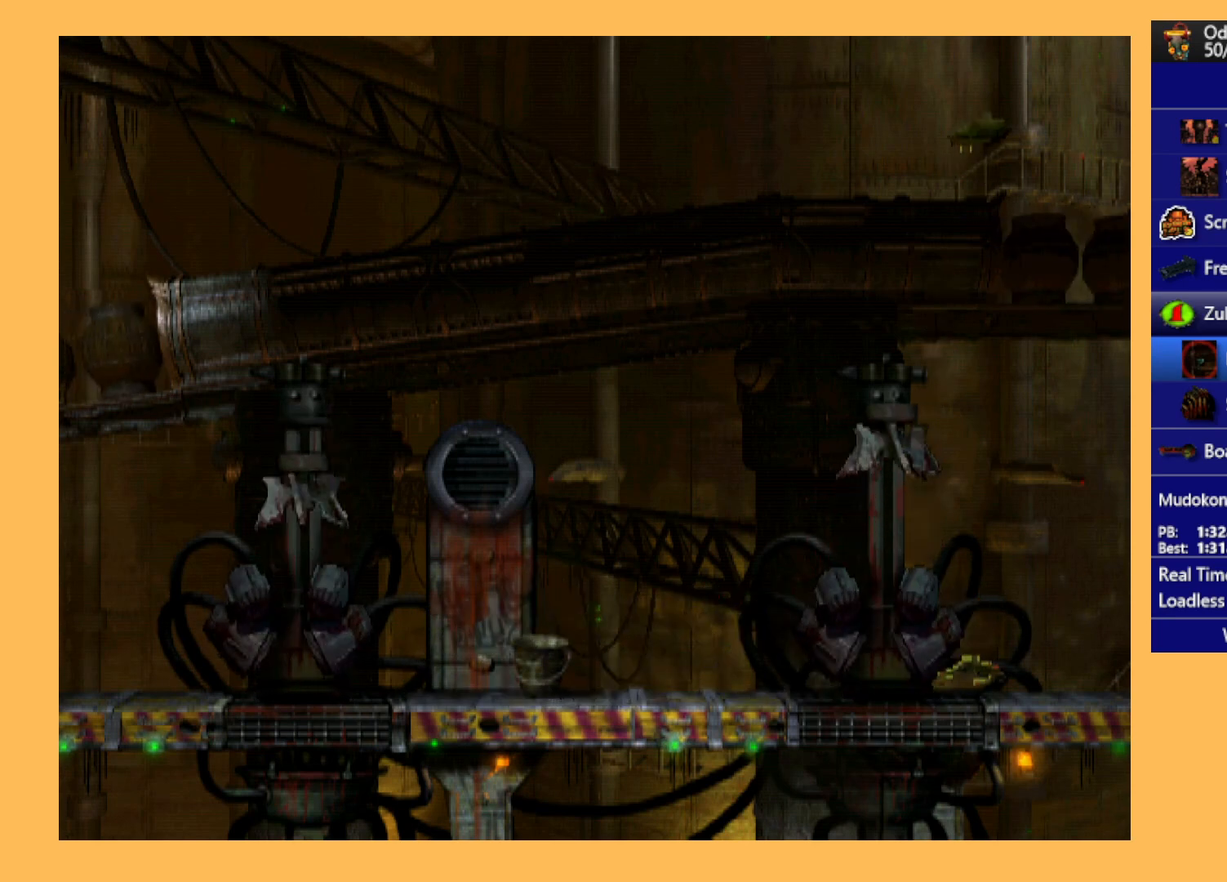
{"buttons": [], "left_stick": "center", "events": []}
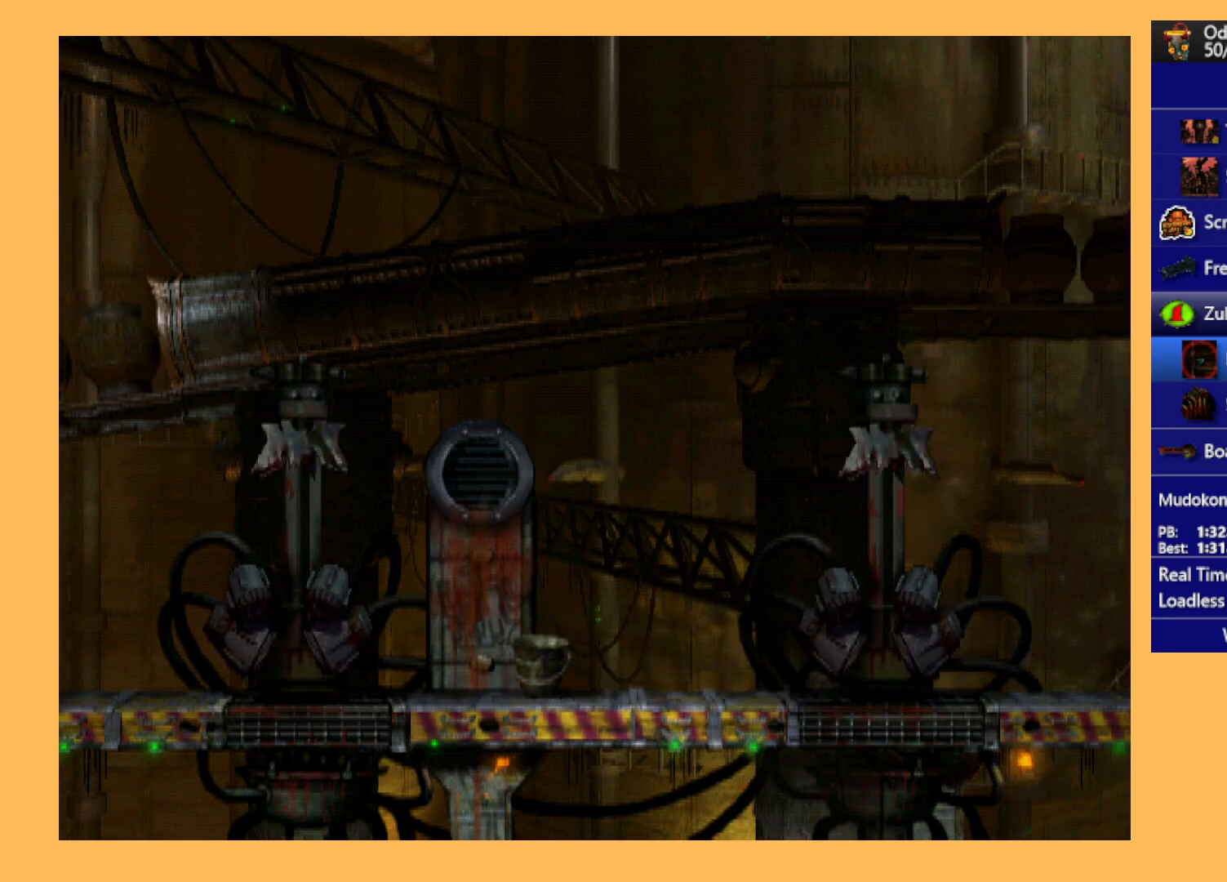
{"buttons": [], "left_stick": "center", "events": []}
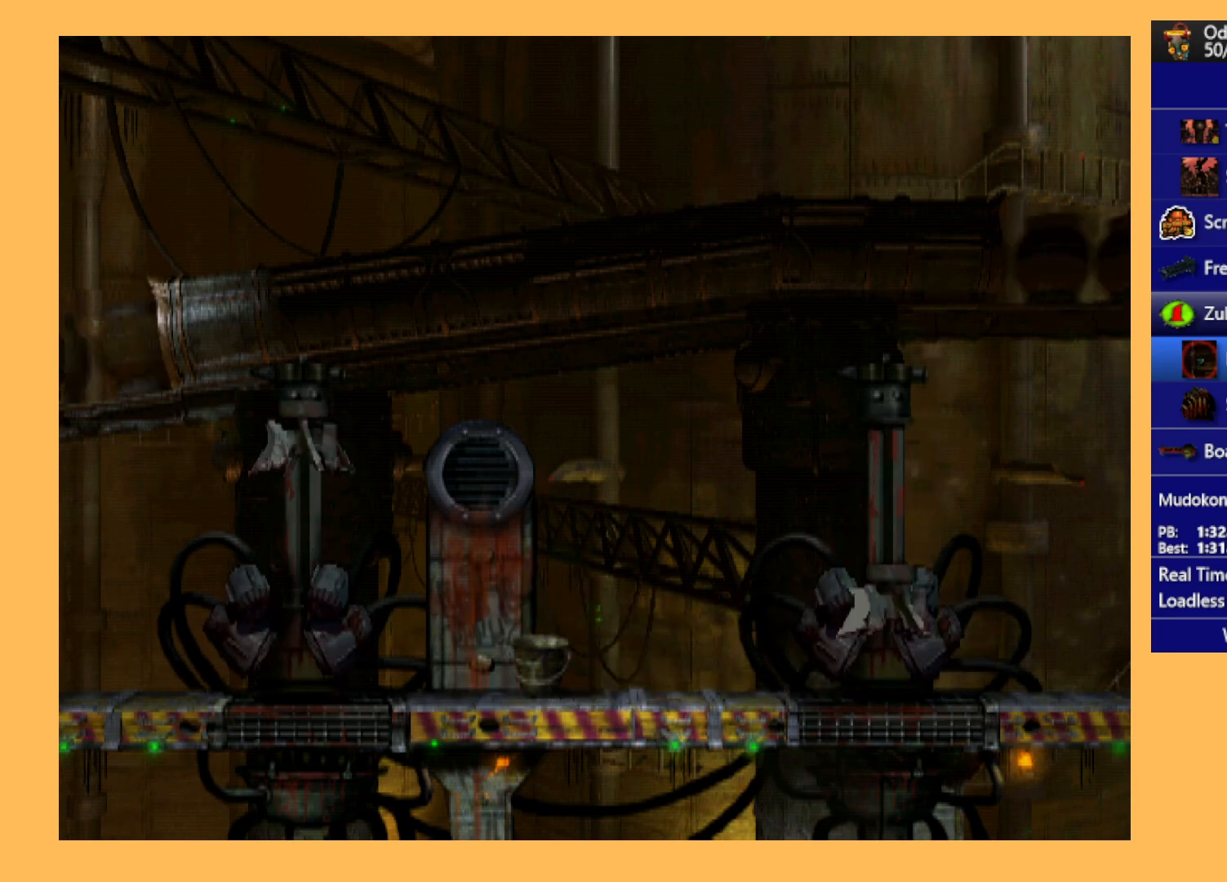
{"buttons": [], "left_stick": "center", "events": []}
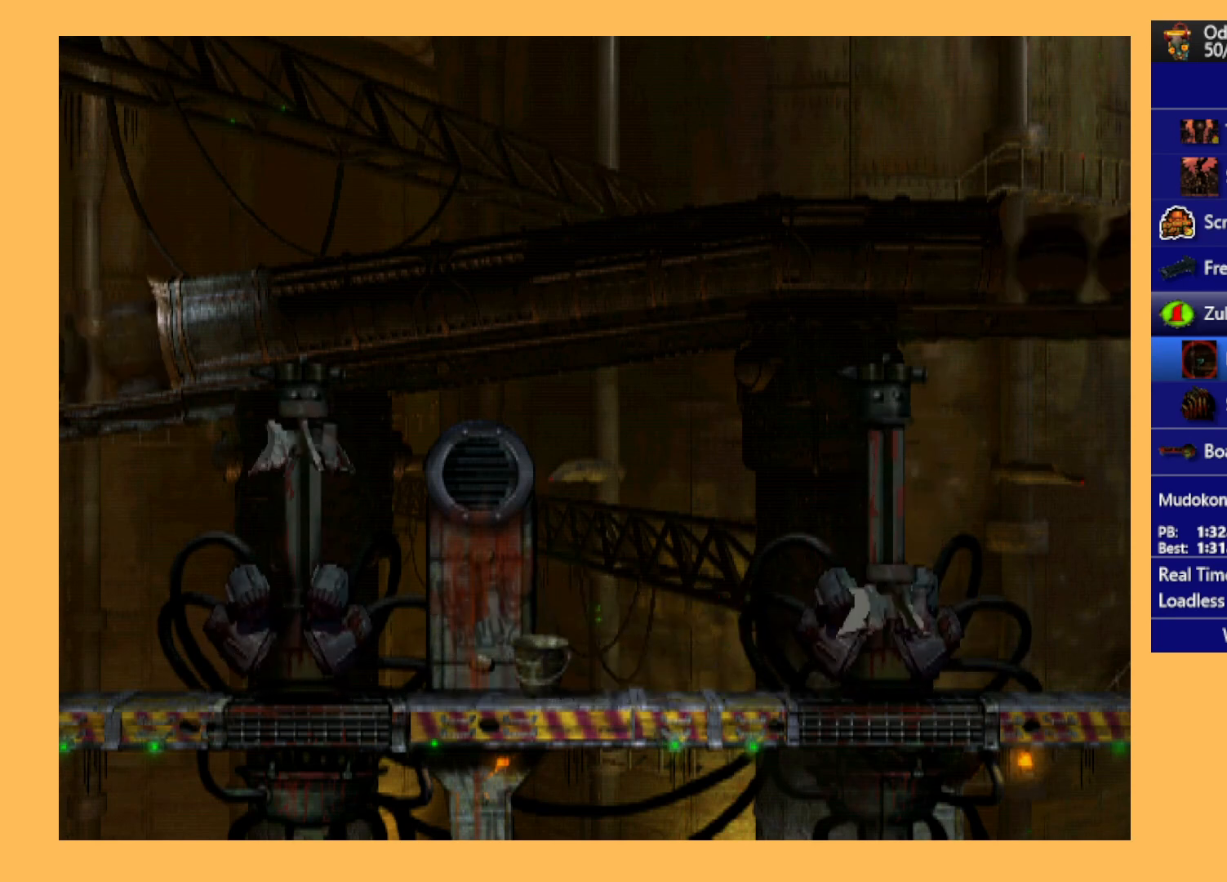
{"buttons": [], "left_stick": "center", "events": []}
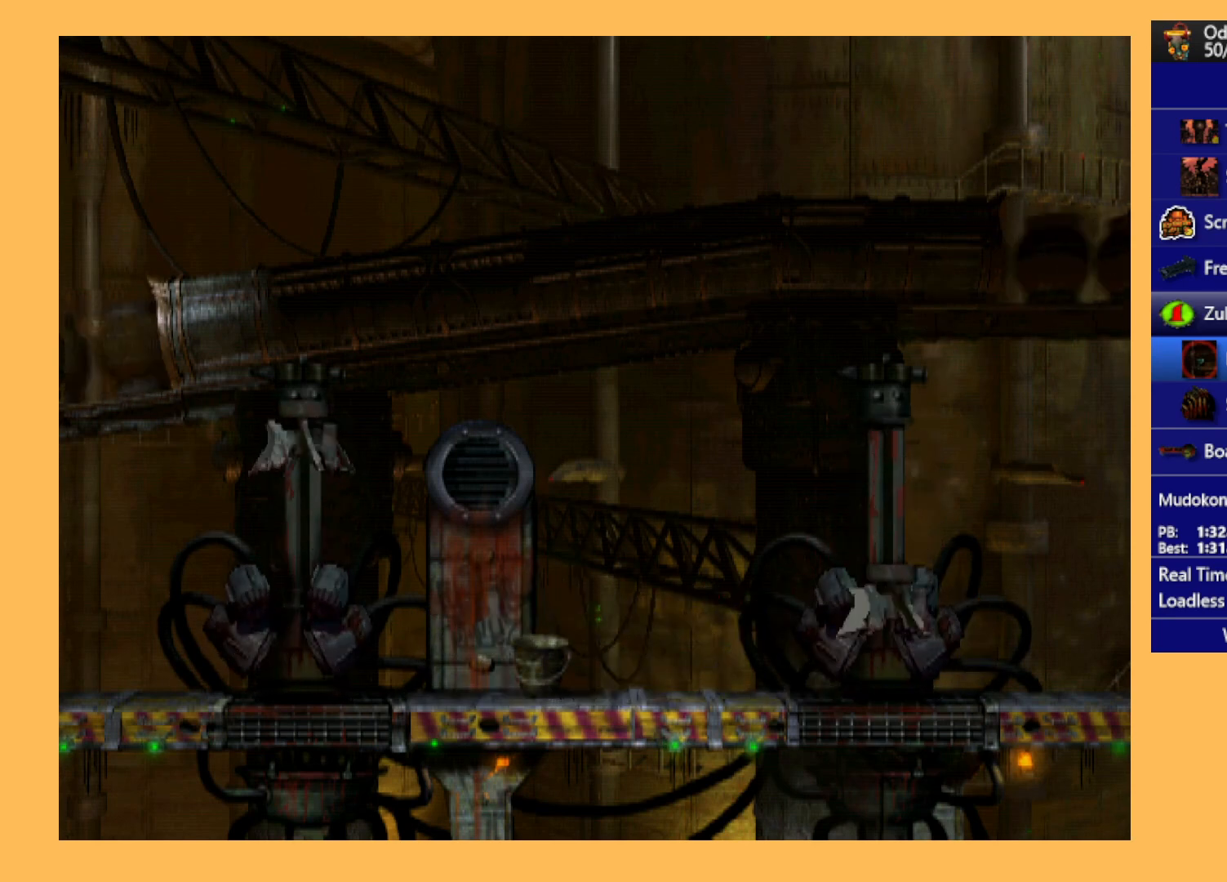
{"buttons": [], "left_stick": "center", "events": []}
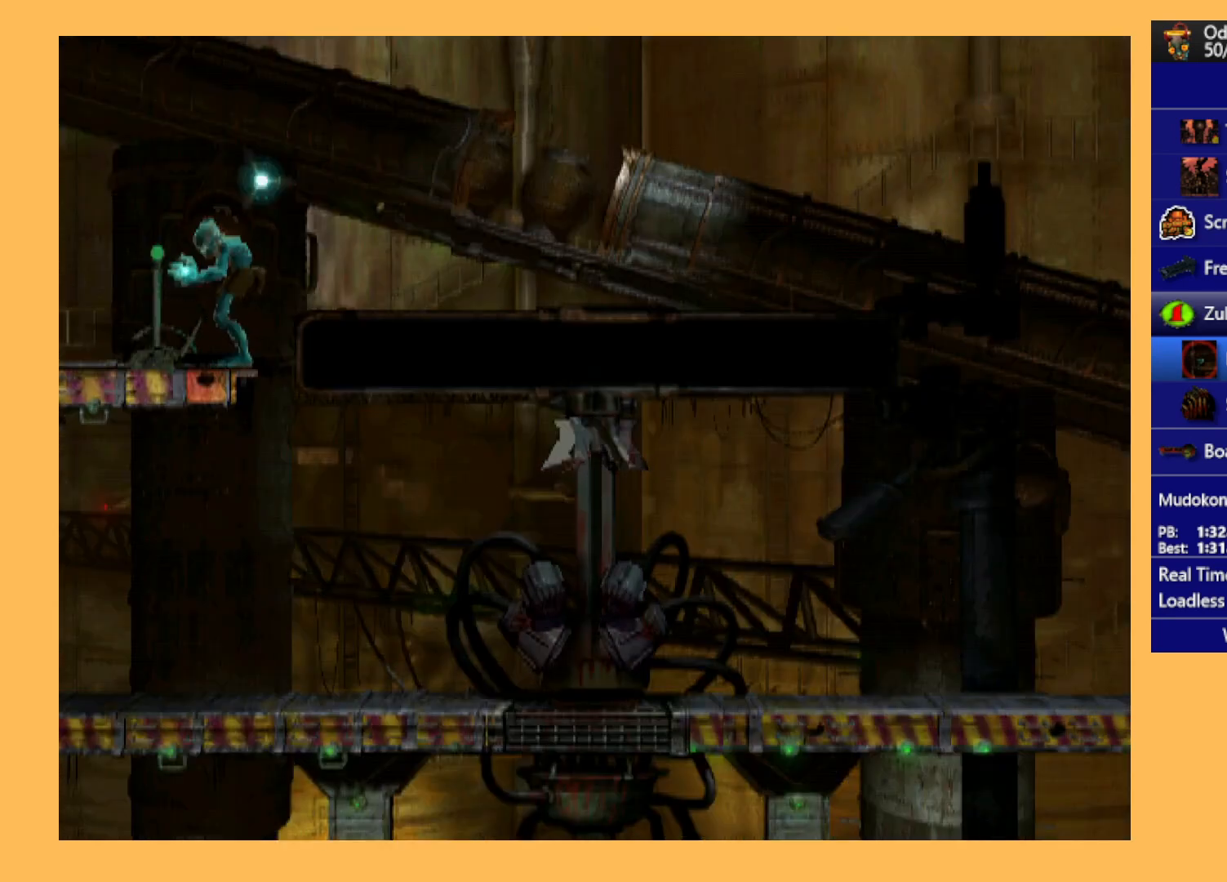
{"buttons": ["R1", "DPAD_RIGHT"], "left_stick": "center", "events": [[300, "DPAD_RIGHT", "down"], [333, "R1", "down"]]}
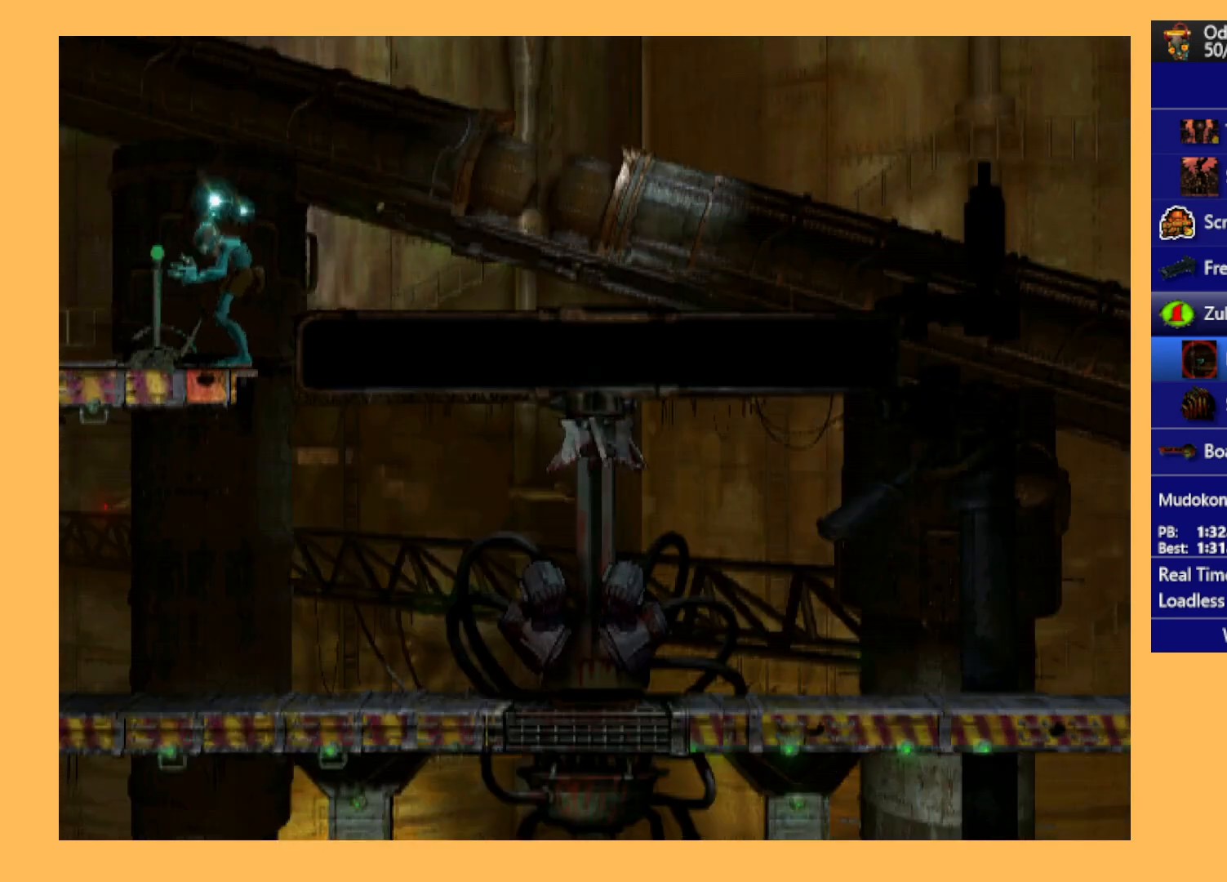
{"buttons": ["R1", "DPAD_RIGHT"], "left_stick": "center", "events": []}
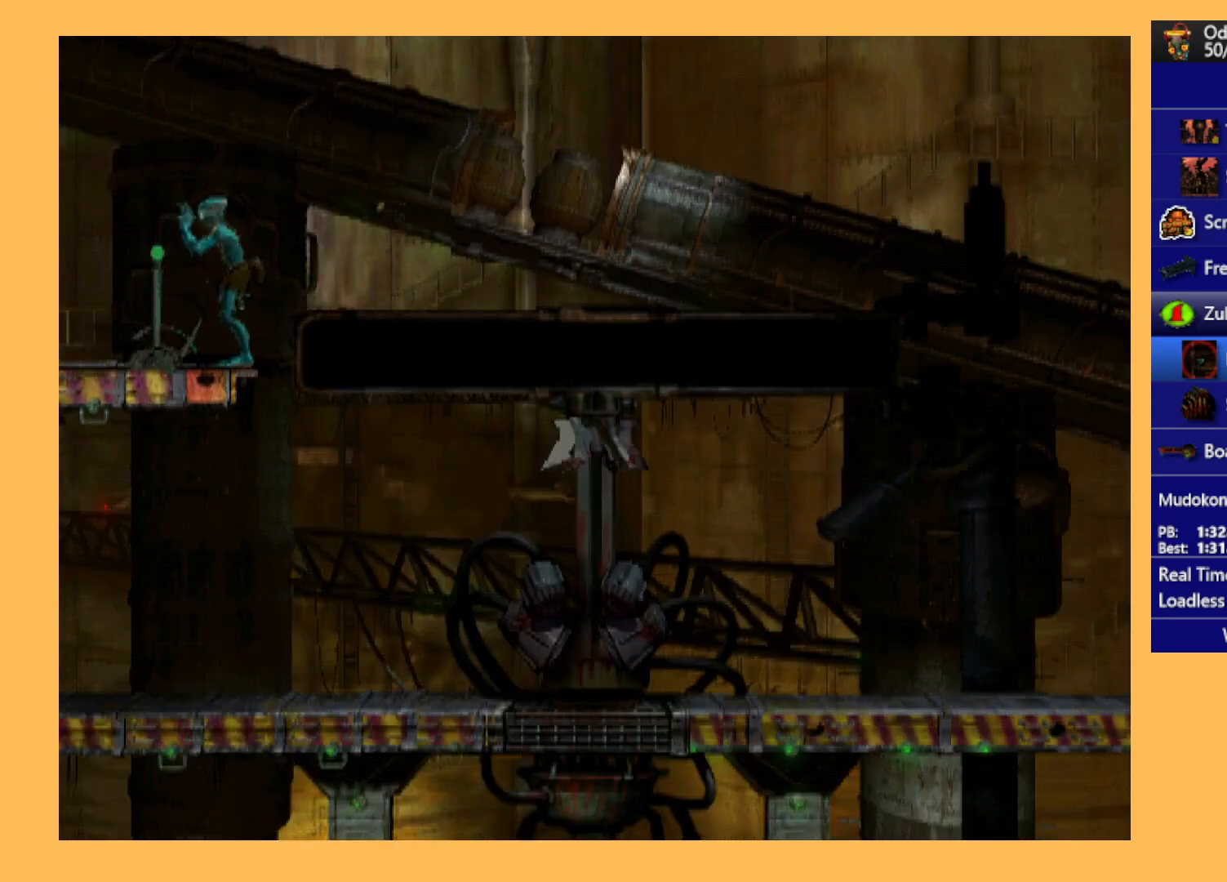
{"buttons": ["R1", "DPAD_RIGHT"], "left_stick": "center", "events": []}
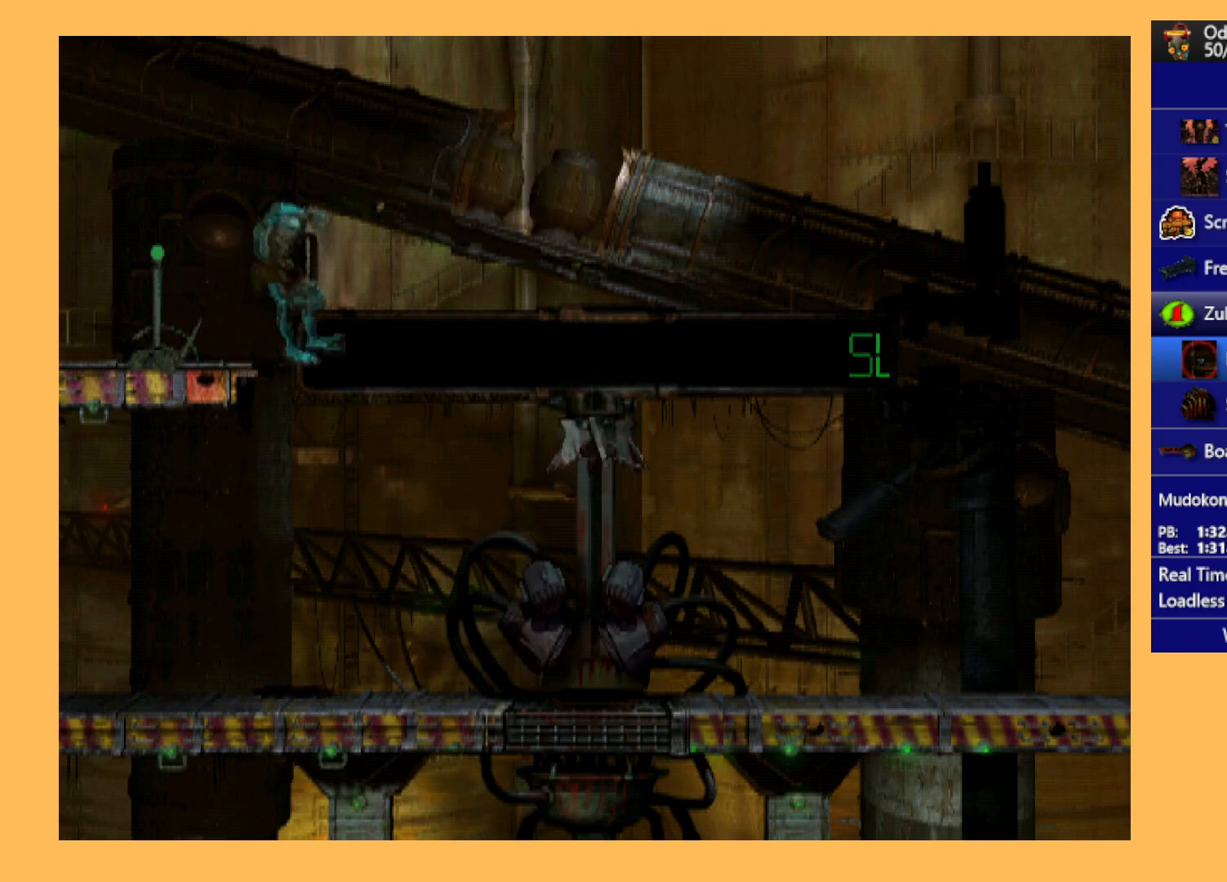
{"buttons": ["A", "R1", "DPAD_RIGHT"], "left_stick": "center", "events": [[367, "A", "down"]]}
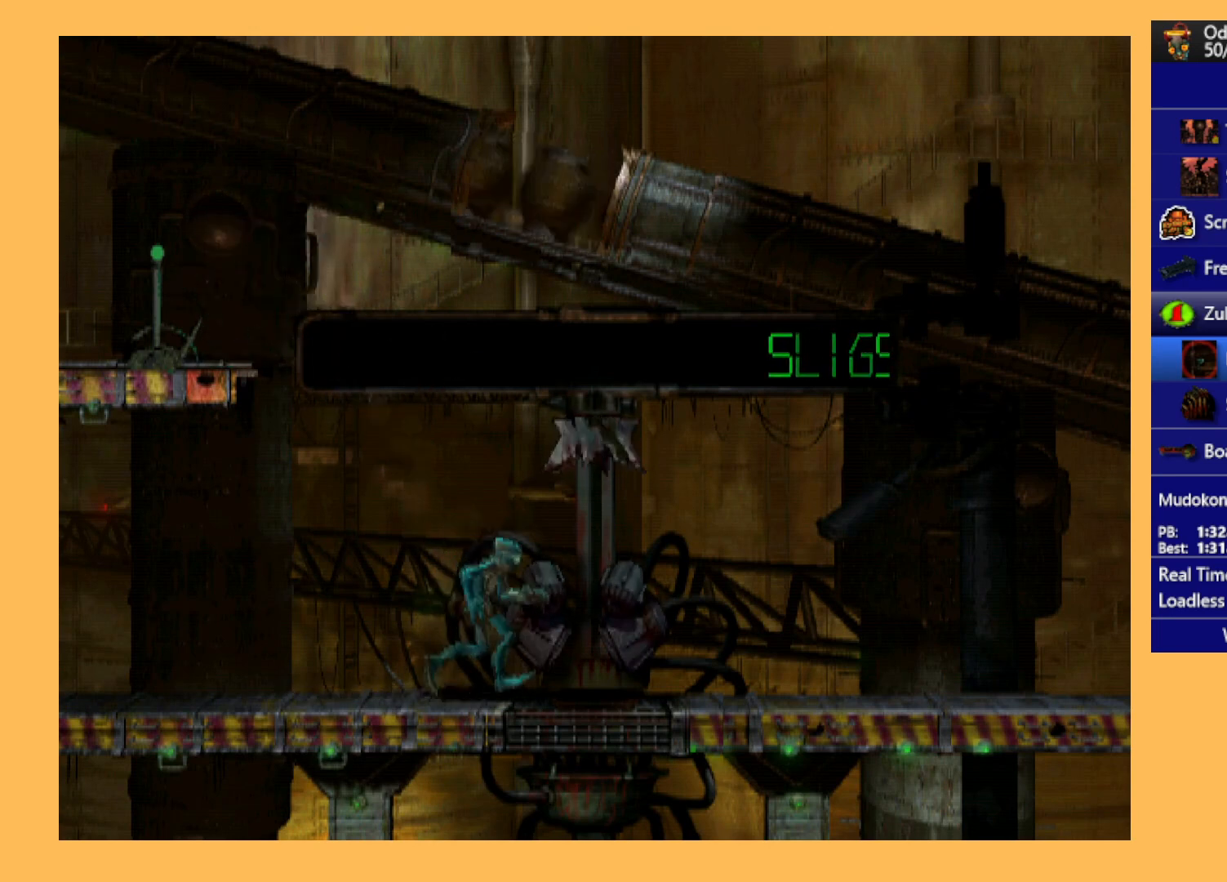
{"buttons": ["A", "R1", "DPAD_RIGHT"], "left_stick": "center", "events": []}
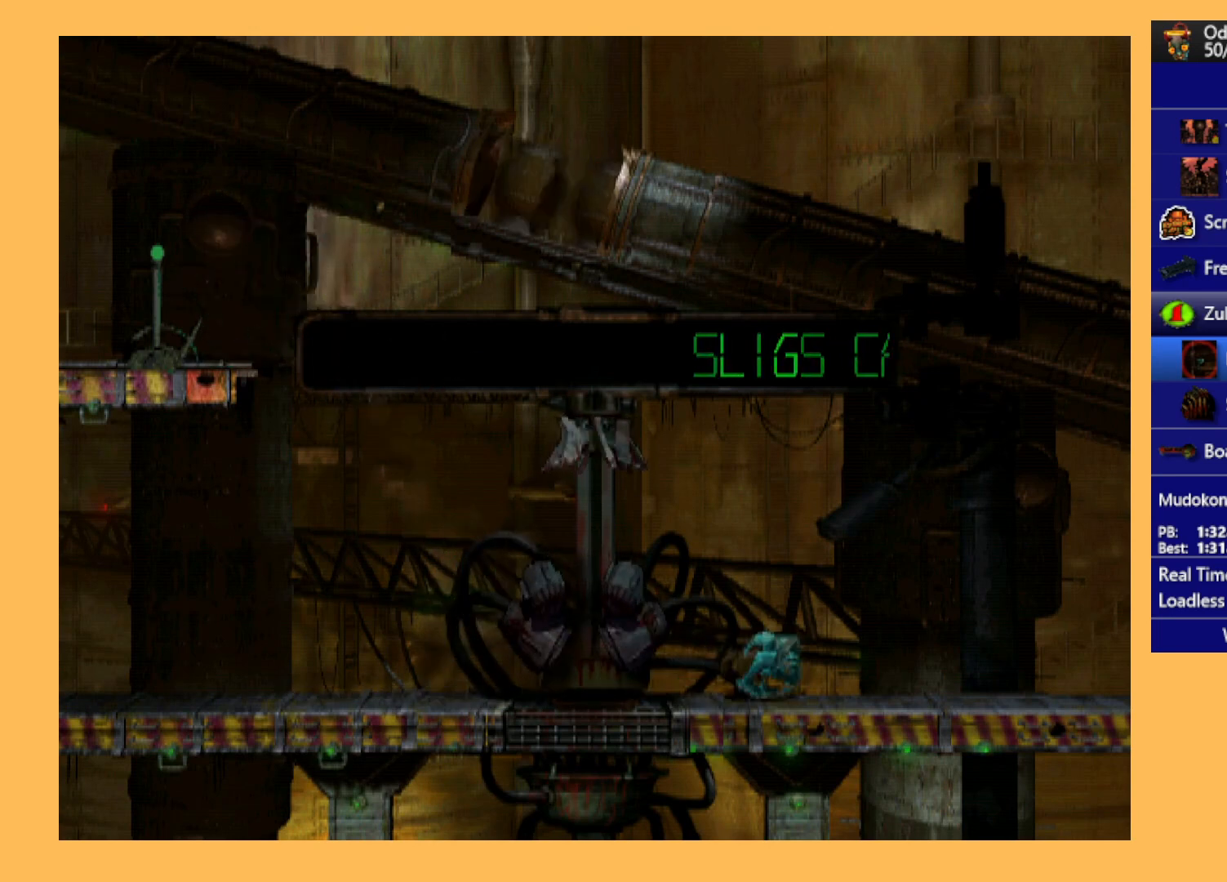
{"buttons": ["A", "R1", "DPAD_RIGHT"], "left_stick": "center", "events": []}